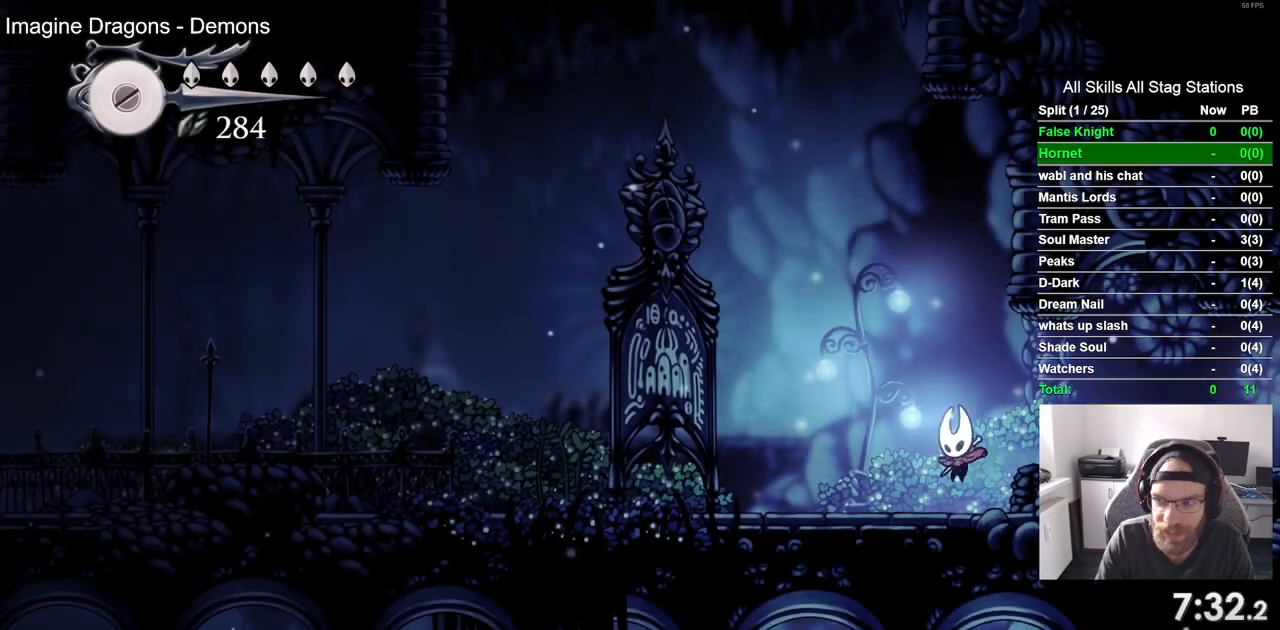
Gameplay with a controller (PlayStation layout); each line is a JSON object with the inputs held at the frame after it. "events" lists button and stick changes between this image and that frame as [ms after this image, input, new state], when the widget could be followed in between.
{"buttons": ["DPAD_LEFT"], "left_stick": "center", "right_stick": "center", "events": []}
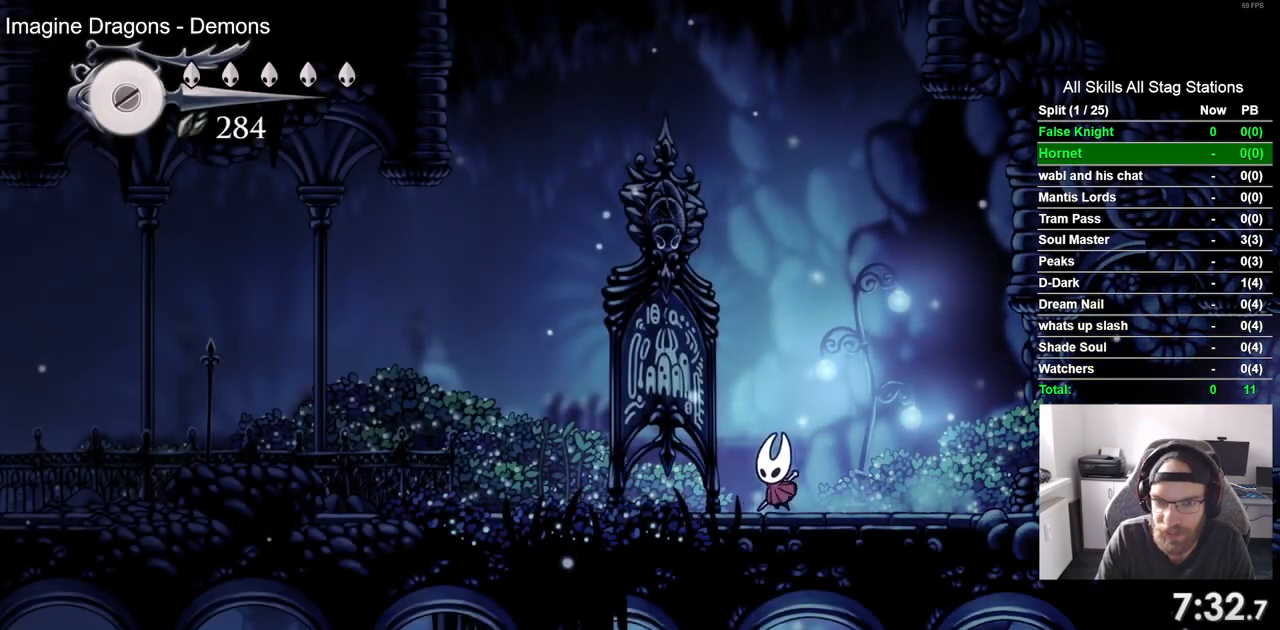
{"buttons": ["DPAD_LEFT"], "left_stick": "center", "right_stick": "center", "events": []}
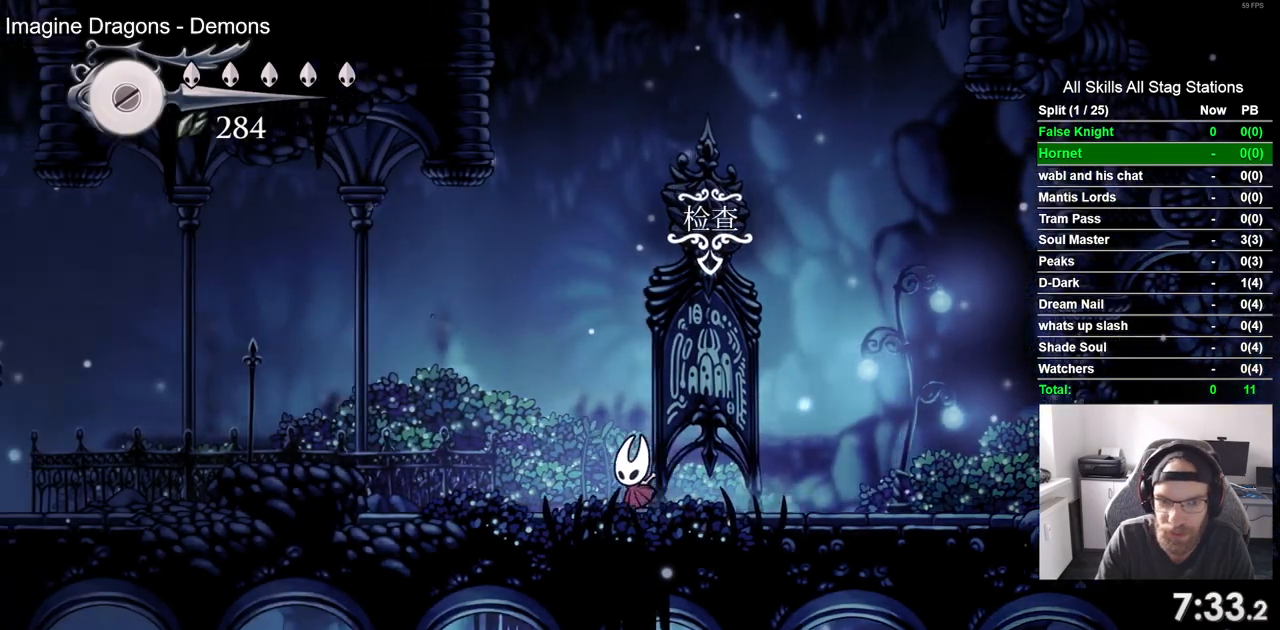
{"buttons": ["CROSS", "DPAD_LEFT"], "left_stick": "center", "right_stick": "center", "events": [[383, "CROSS", "down"]]}
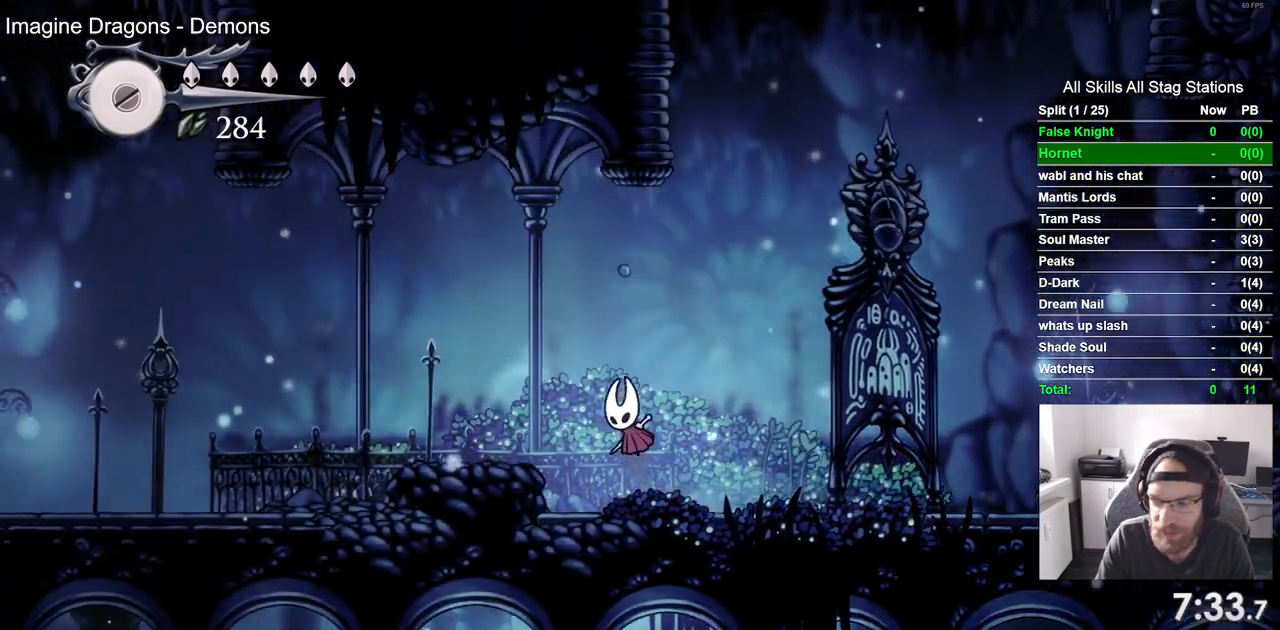
{"buttons": ["DPAD_LEFT"], "left_stick": "center", "right_stick": "center", "events": [[67, "CROSS", "up"]]}
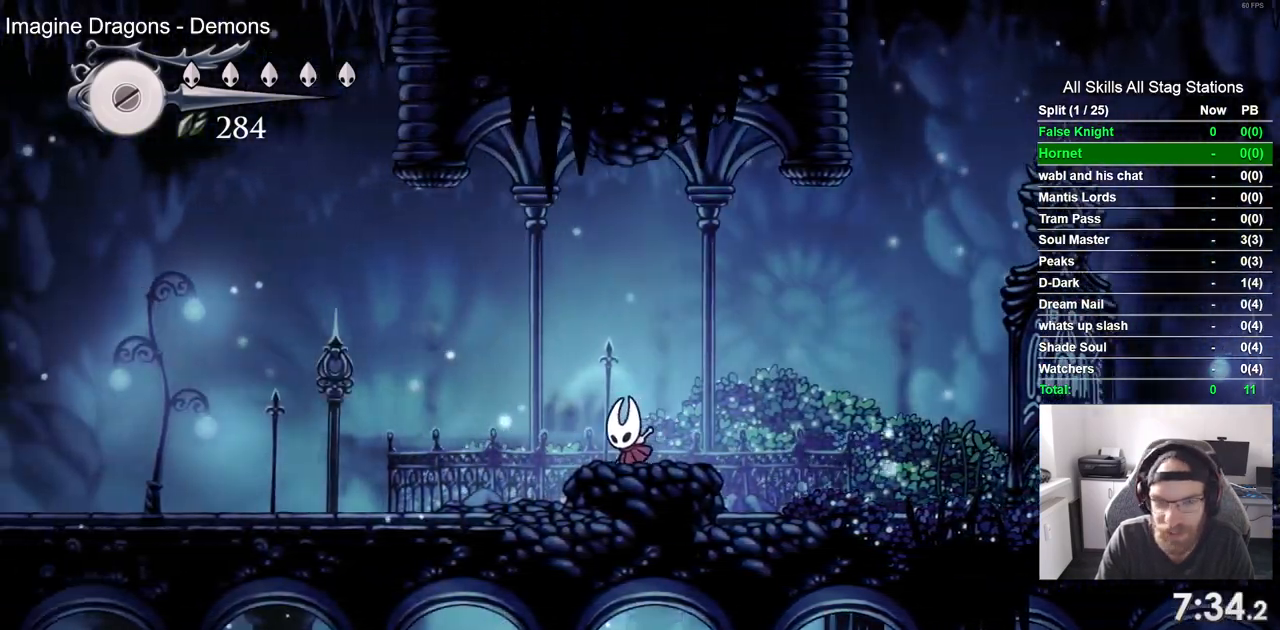
{"buttons": ["DPAD_LEFT"], "left_stick": "center", "right_stick": "center", "events": []}
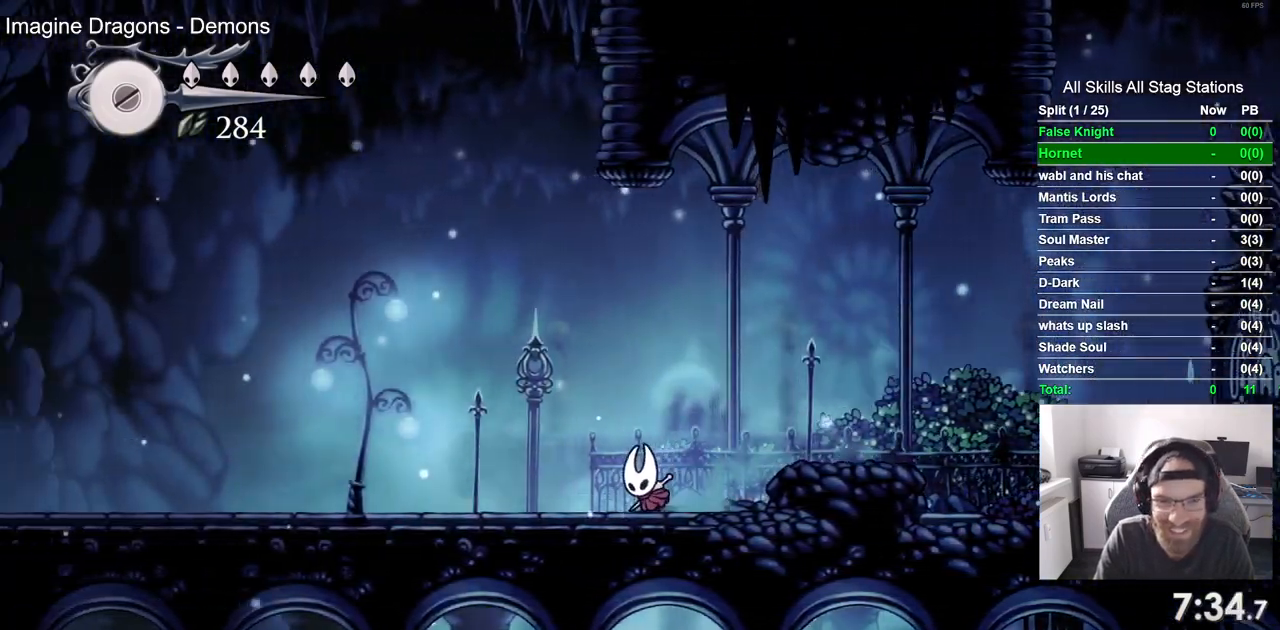
{"buttons": ["R1", "DPAD_LEFT"], "left_stick": "center", "right_stick": "center", "events": [[467, "R1", "down"]]}
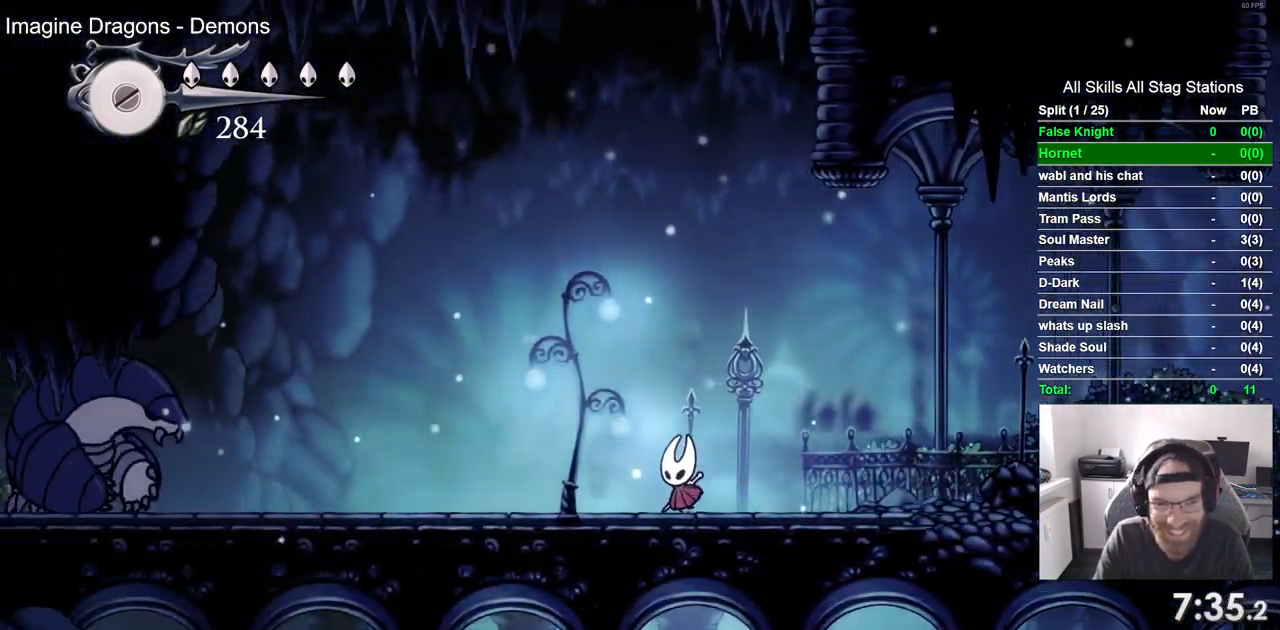
{"buttons": ["R1"], "left_stick": "center", "right_stick": "center", "events": [[17, "DPAD_LEFT", "up"], [100, "R1", "up"], [500, "R1", "down"]]}
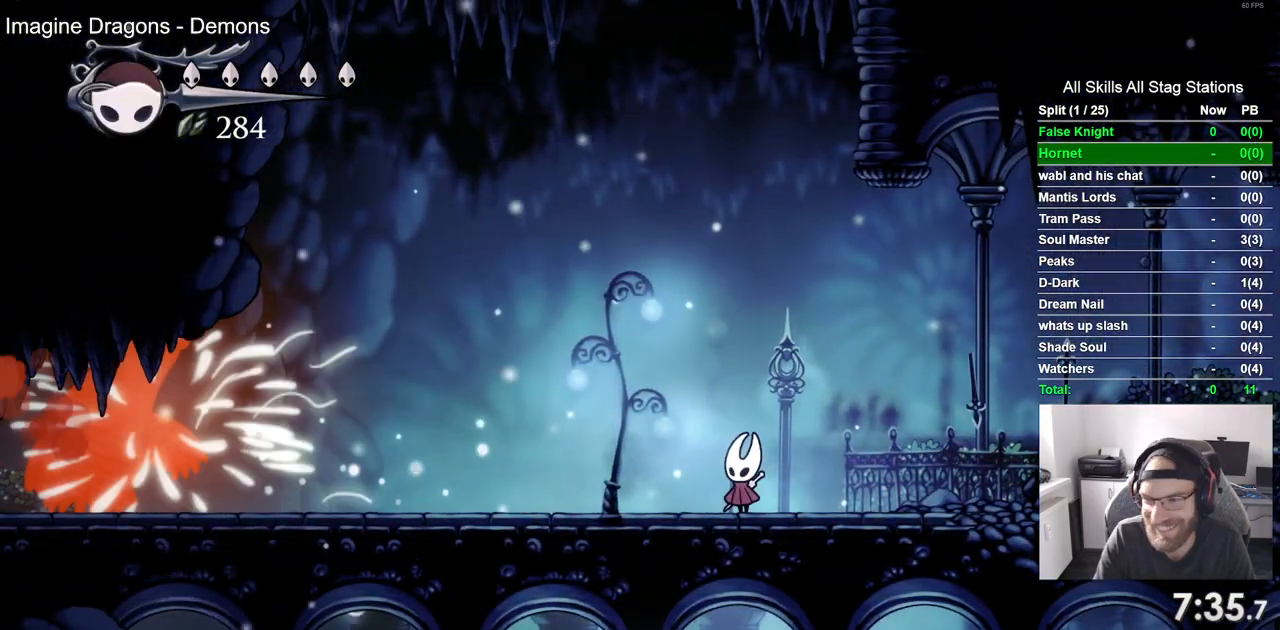
{"buttons": ["DPAD_LEFT"], "left_stick": "center", "right_stick": "center", "events": [[117, "R1", "up"], [383, "DPAD_LEFT", "down"]]}
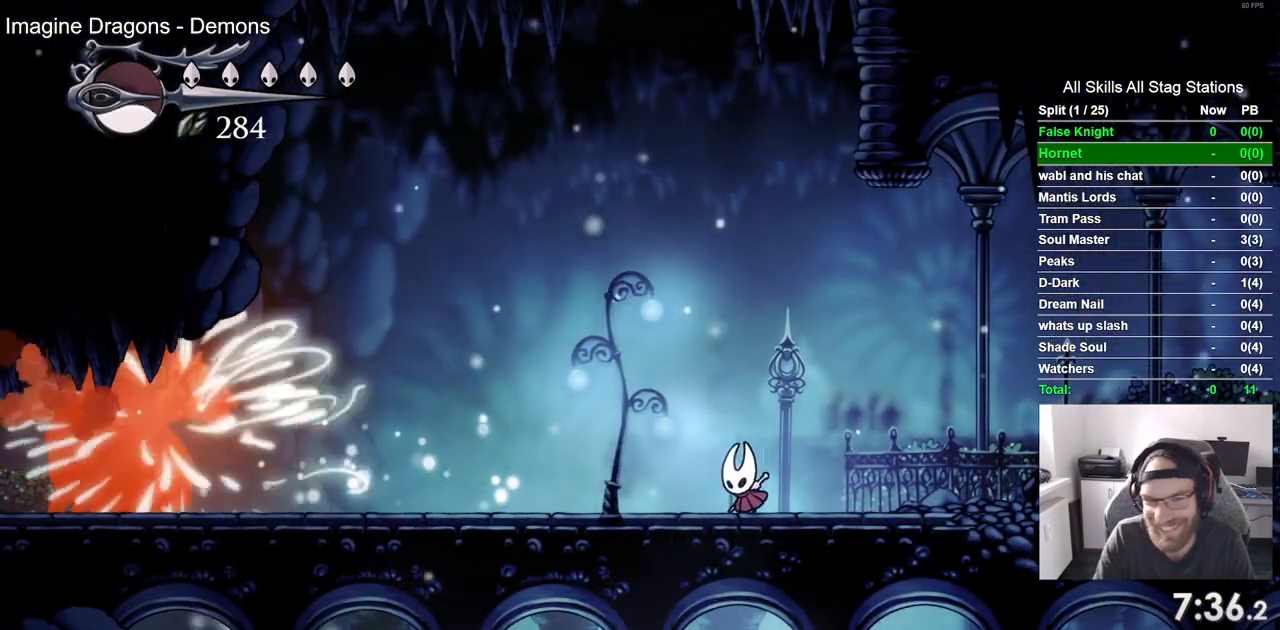
{"buttons": [], "left_stick": "center", "right_stick": "center", "events": [[50, "DPAD_LEFT", "up"]]}
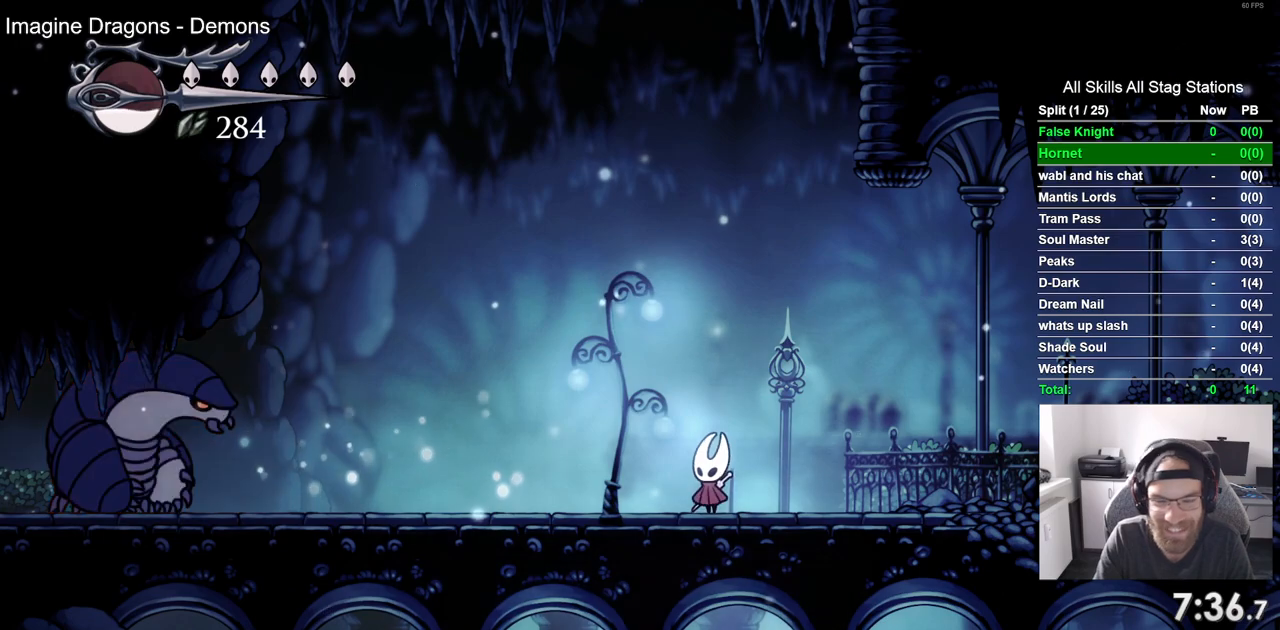
{"buttons": [], "left_stick": "center", "right_stick": "center", "events": []}
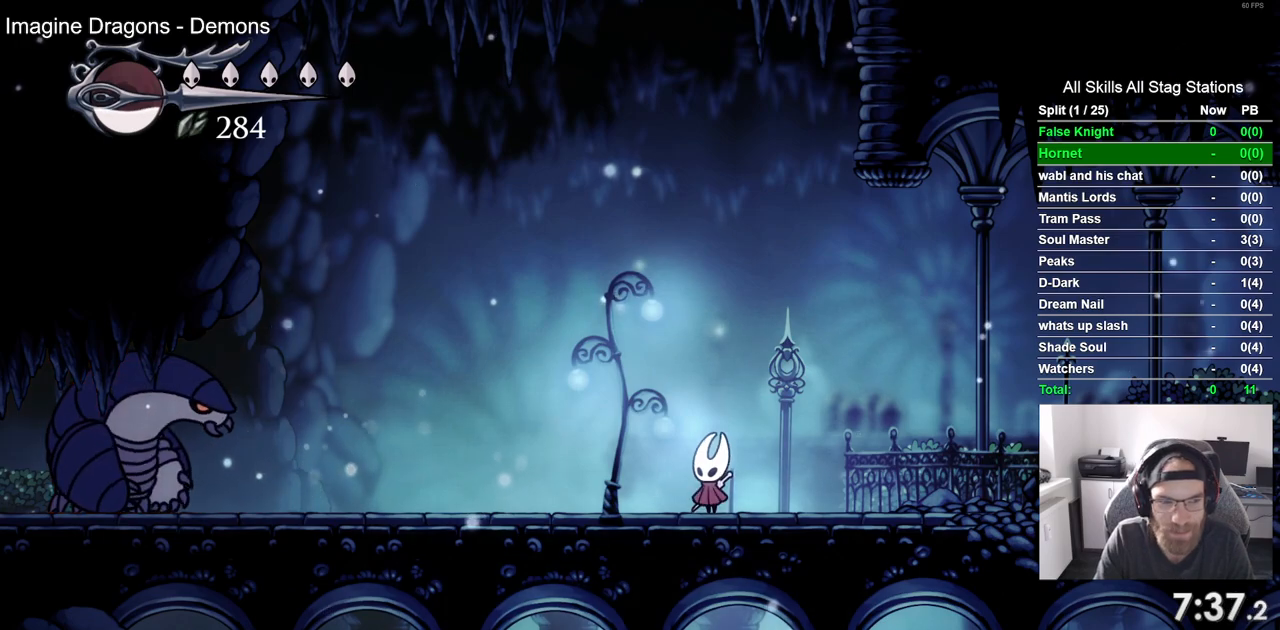
{"buttons": [], "left_stick": "center", "right_stick": "center", "events": []}
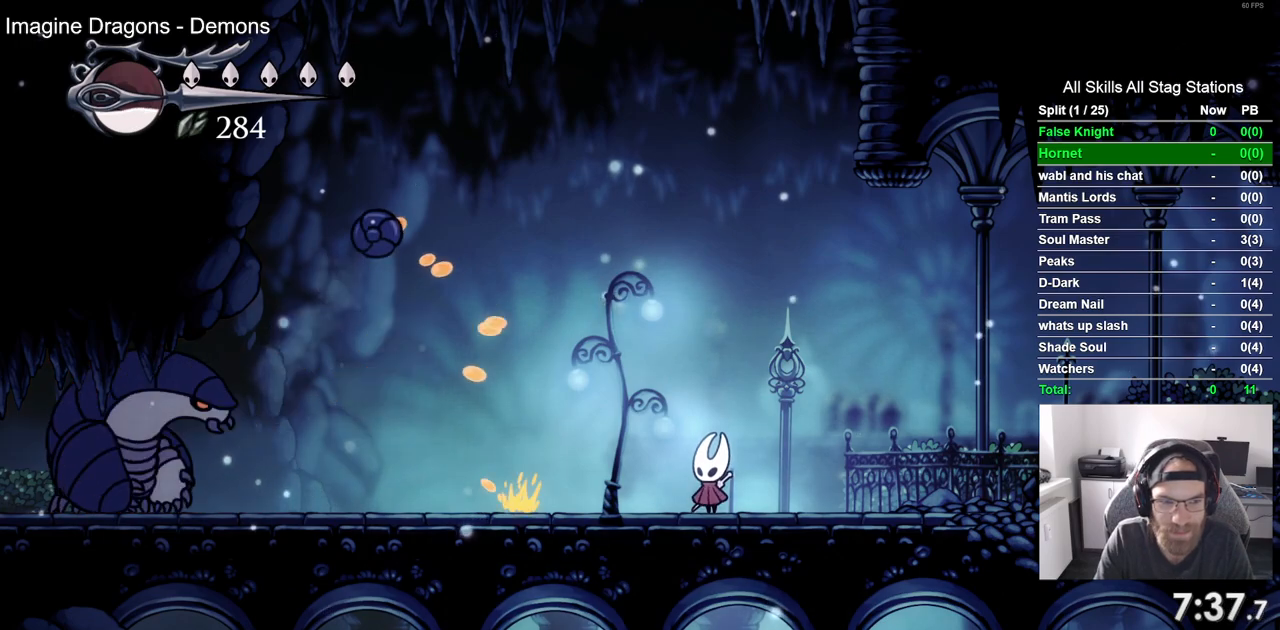
{"buttons": ["CROSS", "DPAD_LEFT"], "left_stick": "center", "right_stick": "center", "events": [[217, "DPAD_RIGHT", "down"], [267, "CROSS", "down"], [333, "DPAD_RIGHT", "up"], [367, "DPAD_LEFT", "down"]]}
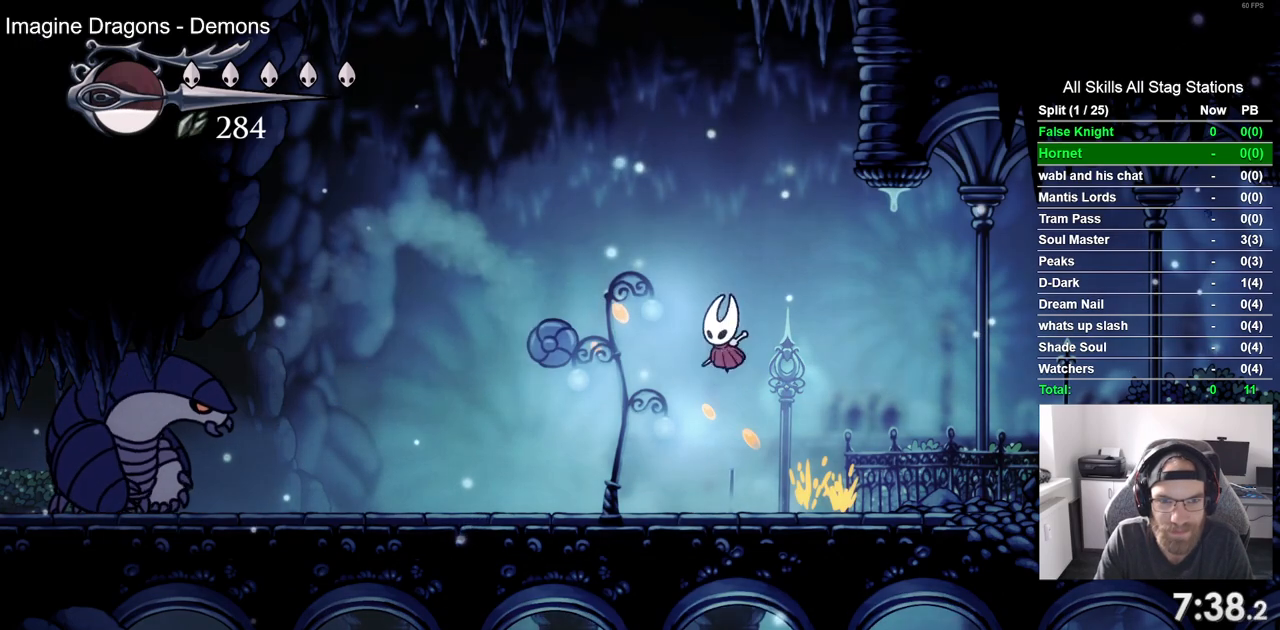
{"buttons": ["DPAD_LEFT"], "left_stick": "center", "right_stick": "center", "events": [[217, "CROSS", "up"]]}
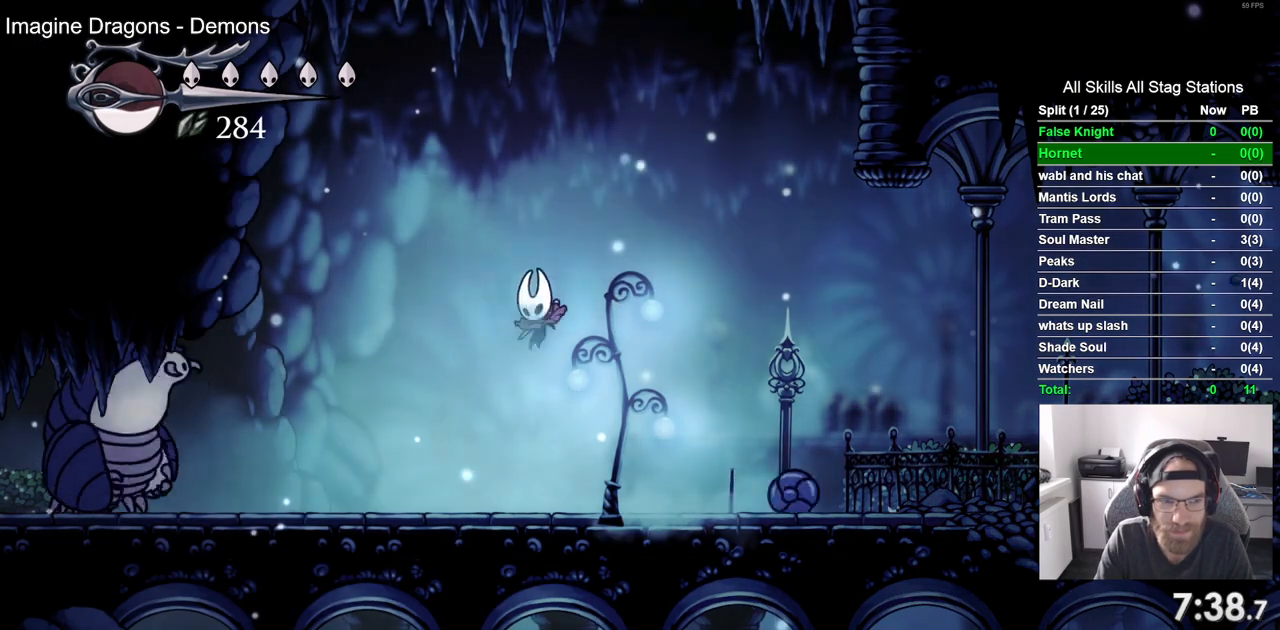
{"buttons": ["DPAD_LEFT"], "left_stick": "center", "right_stick": "center", "events": []}
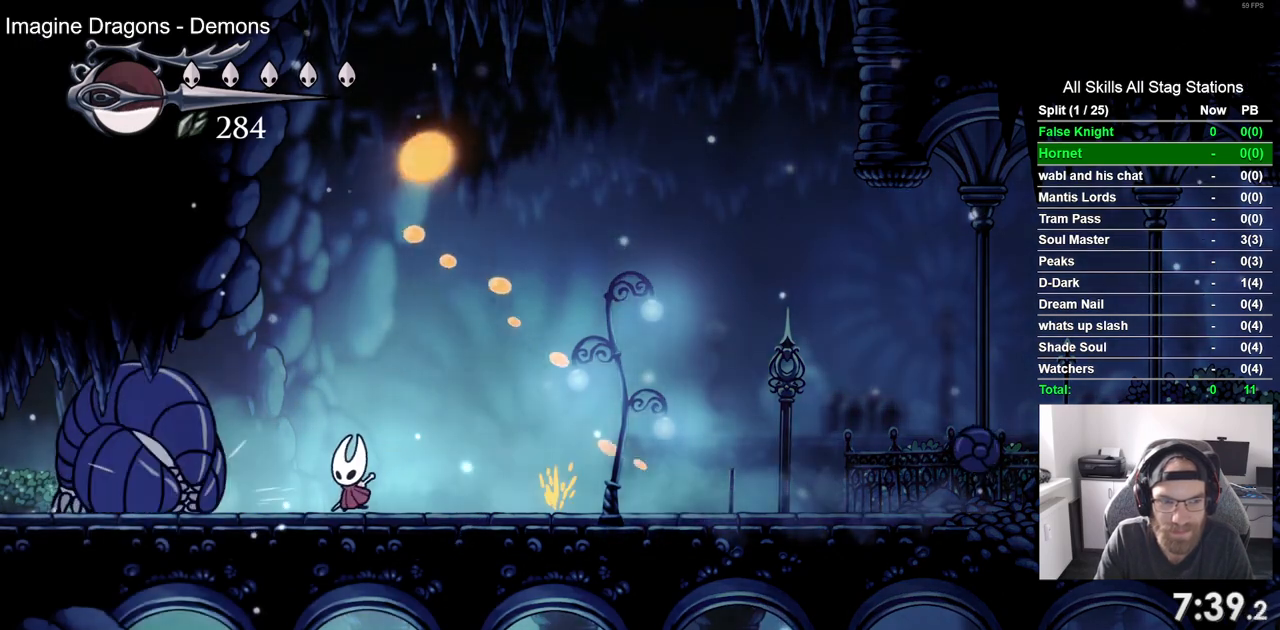
{"buttons": [], "left_stick": "center", "right_stick": "center", "events": [[17, "DPAD_LEFT", "up"], [167, "DPAD_RIGHT", "down"], [233, "DPAD_RIGHT", "up"]]}
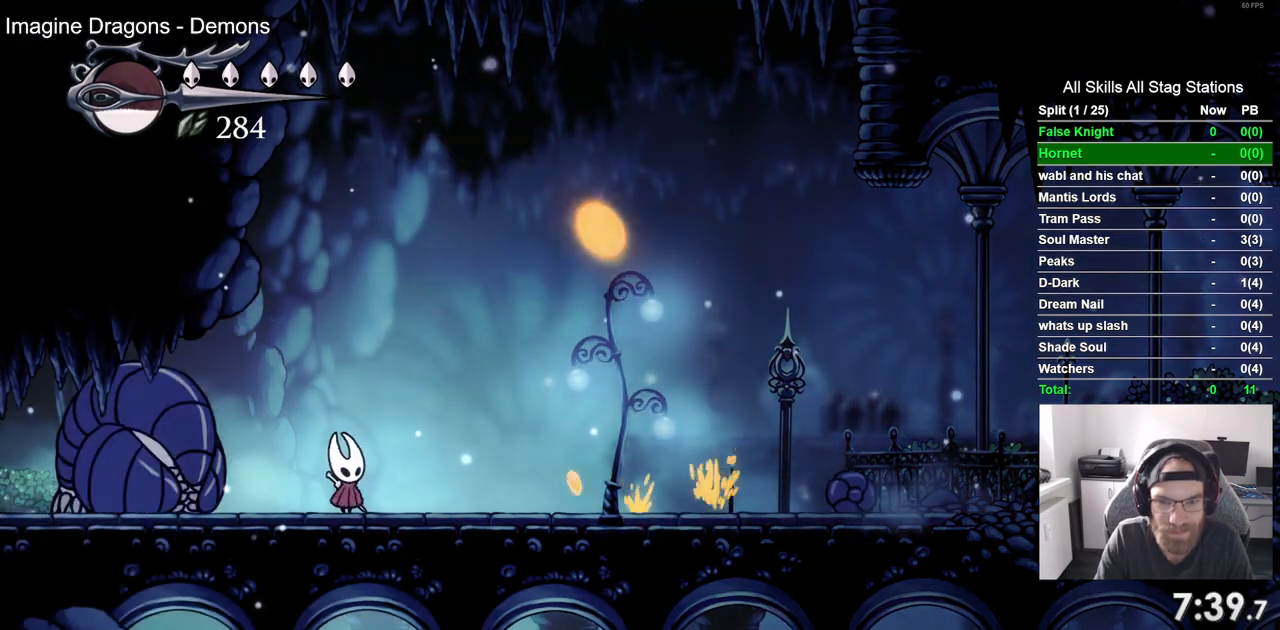
{"buttons": ["SQUARE", "DPAD_RIGHT"], "left_stick": "center", "right_stick": "center", "events": [[367, "DPAD_RIGHT", "down"], [467, "SQUARE", "down"]]}
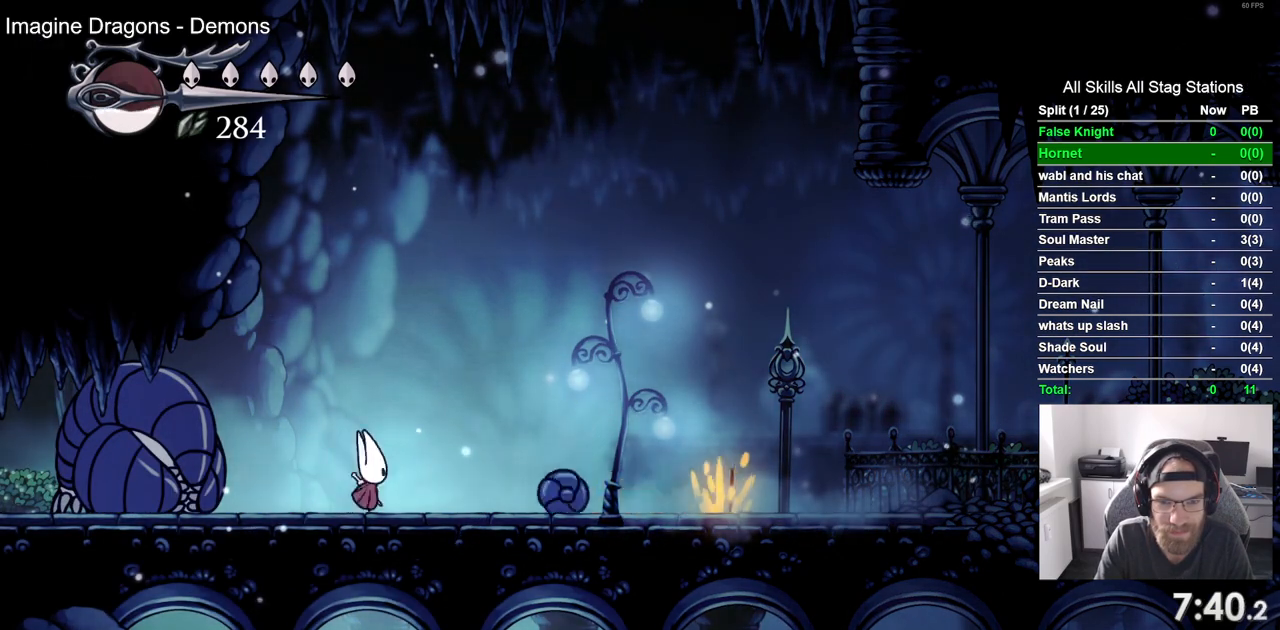
{"buttons": ["SQUARE"], "left_stick": "center", "right_stick": "center", "events": [[33, "DPAD_RIGHT", "up"], [167, "SQUARE", "up"], [300, "DPAD_RIGHT", "down"], [450, "SQUARE", "down"], [483, "DPAD_RIGHT", "up"]]}
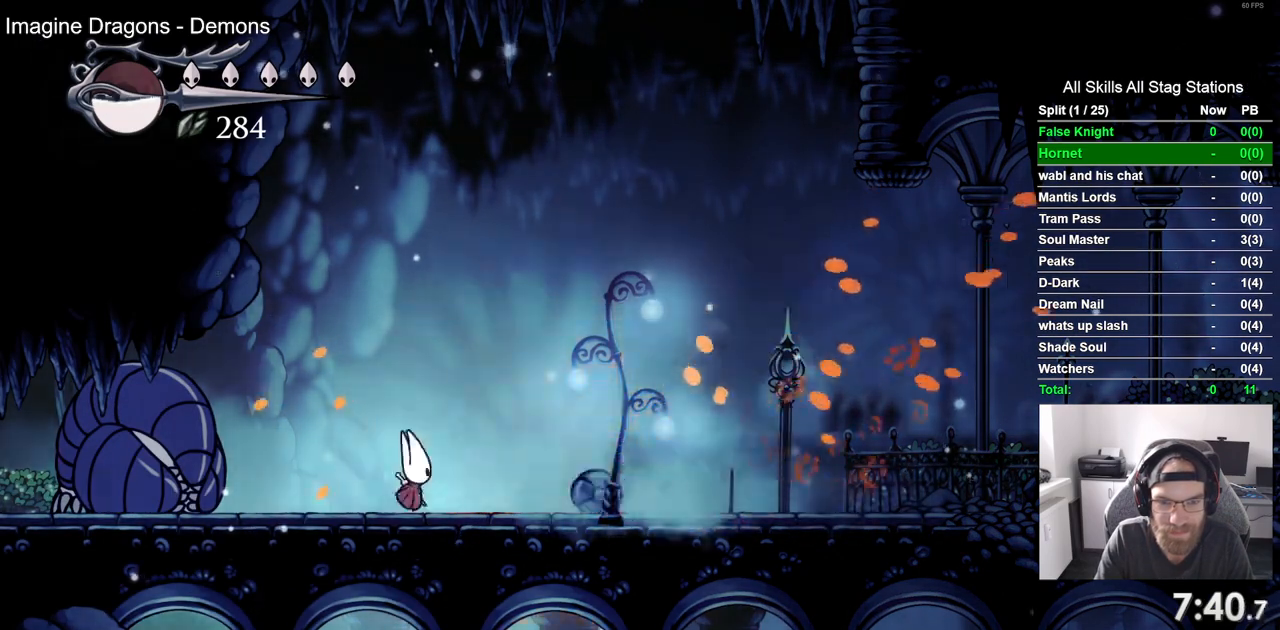
{"buttons": ["SQUARE", "DPAD_RIGHT"], "left_stick": "center", "right_stick": "center", "events": [[150, "SQUARE", "up"], [250, "DPAD_RIGHT", "down"], [450, "SQUARE", "down"]]}
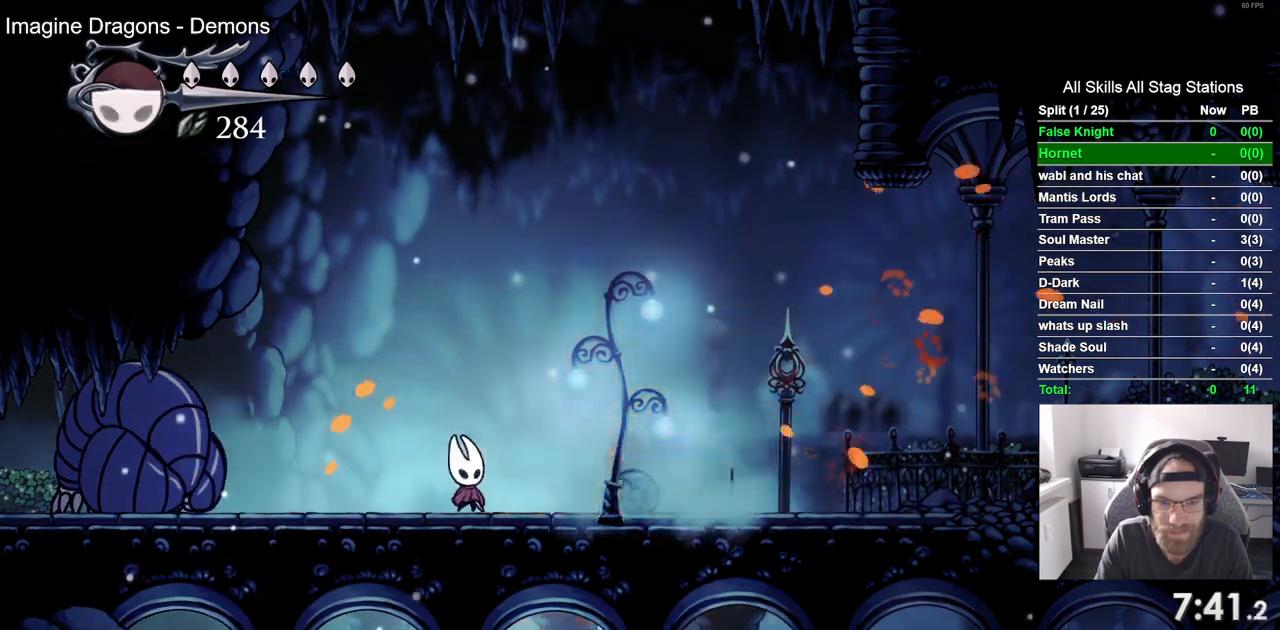
{"buttons": ["DPAD_RIGHT"], "left_stick": "center", "right_stick": "center", "events": [[133, "SQUARE", "up"]]}
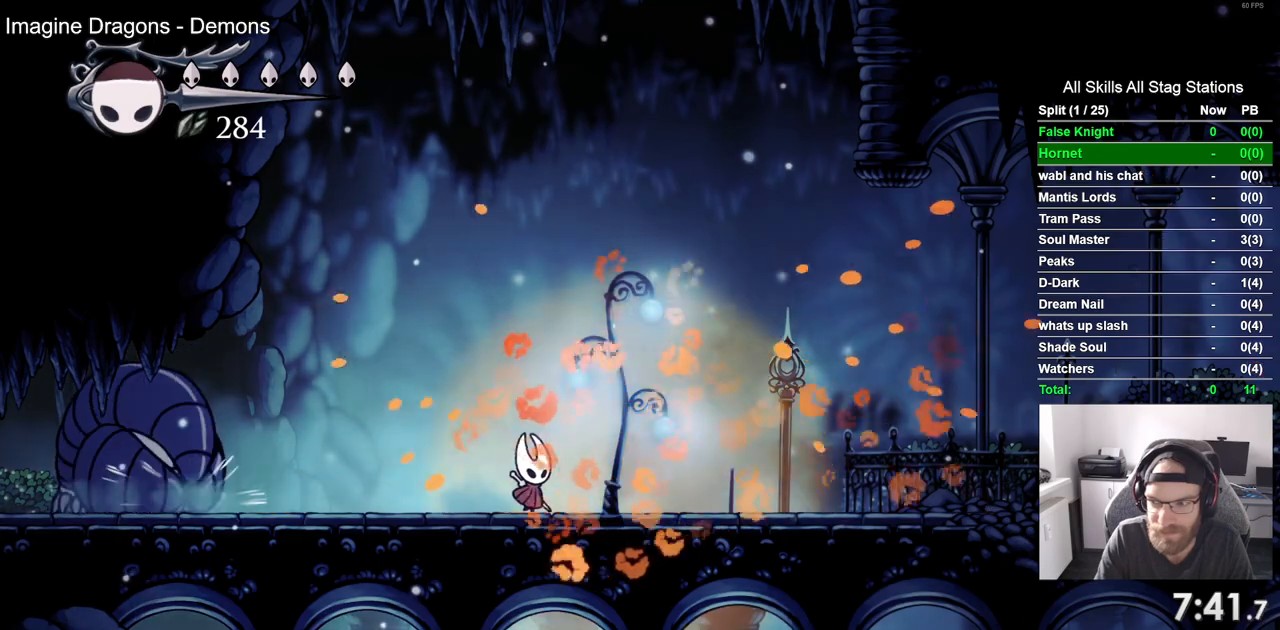
{"buttons": [], "left_stick": "center", "right_stick": "center", "events": [[200, "DPAD_LEFT", "down"], [200, "DPAD_RIGHT", "up"], [300, "DPAD_LEFT", "up"], [317, "R1", "down"], [450, "R1", "up"]]}
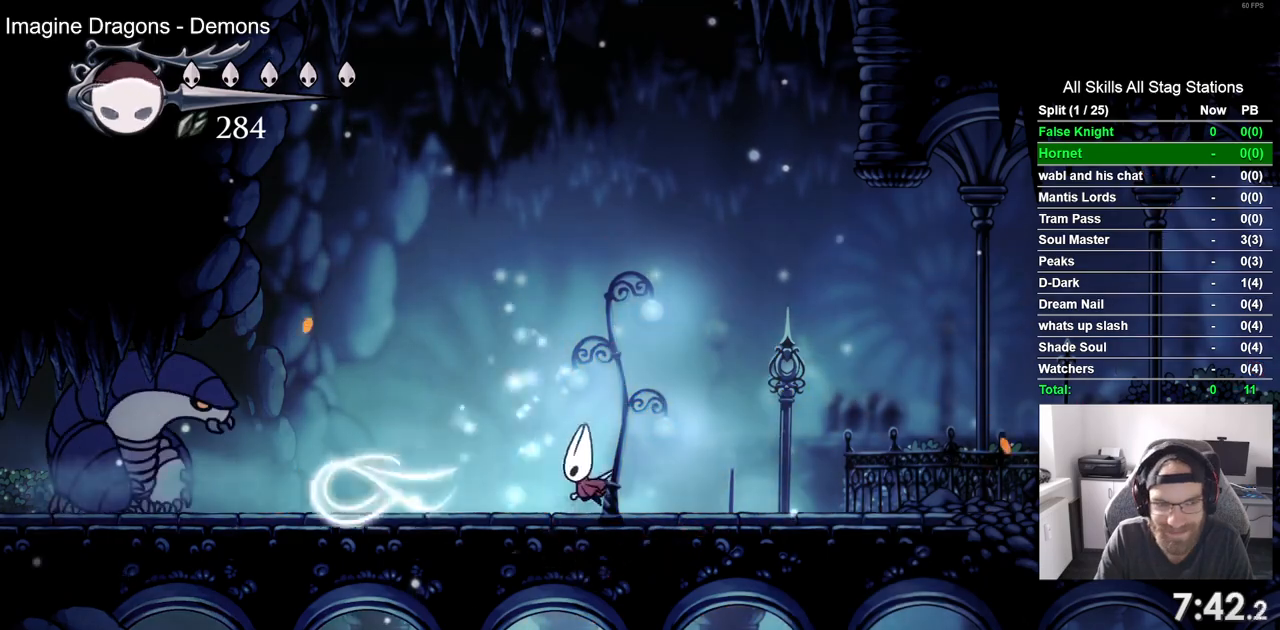
{"buttons": [], "left_stick": "center", "right_stick": "center", "events": [[283, "R1", "down"], [417, "R1", "up"]]}